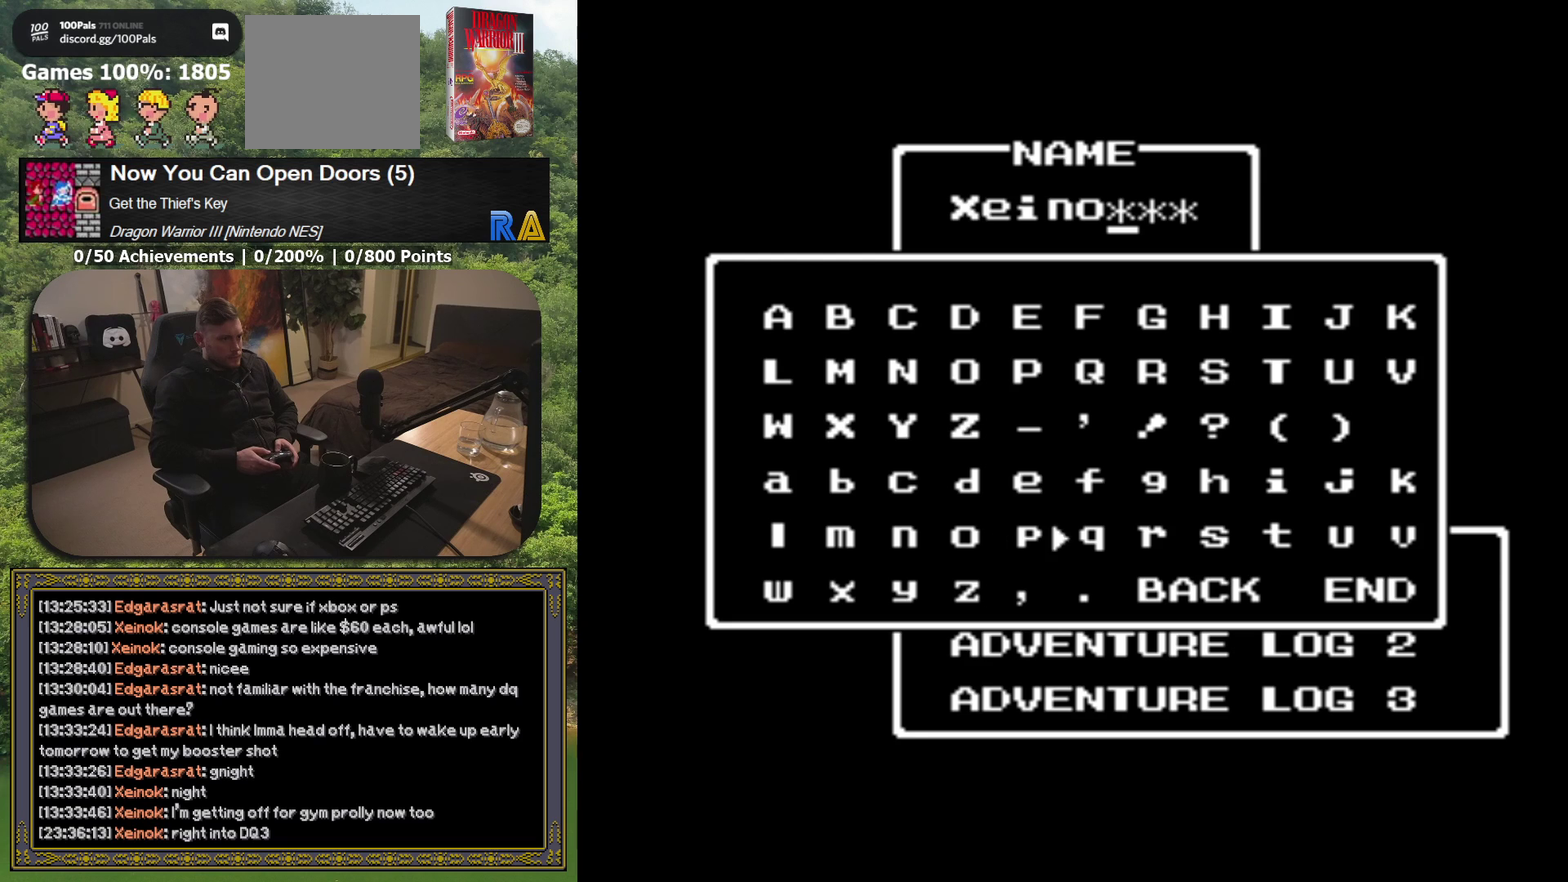
Gameplay with a controller (Xbox layout); each line is a JSON object with the inputs held at the frame after it. "events" lists button and stick changes between this image and that frame as [ms after this image, input, new state], when the widget could be followed in between. Not read: L3 R3 left_stick right_stick.
{"buttons": ["DPAD_RIGHT"], "events": [[17, "DPAD_RIGHT", "down"], [117, "DPAD_RIGHT", "up"], [233, "DPAD_RIGHT", "down"], [333, "DPAD_RIGHT", "up"], [467, "DPAD_RIGHT", "down"]]}
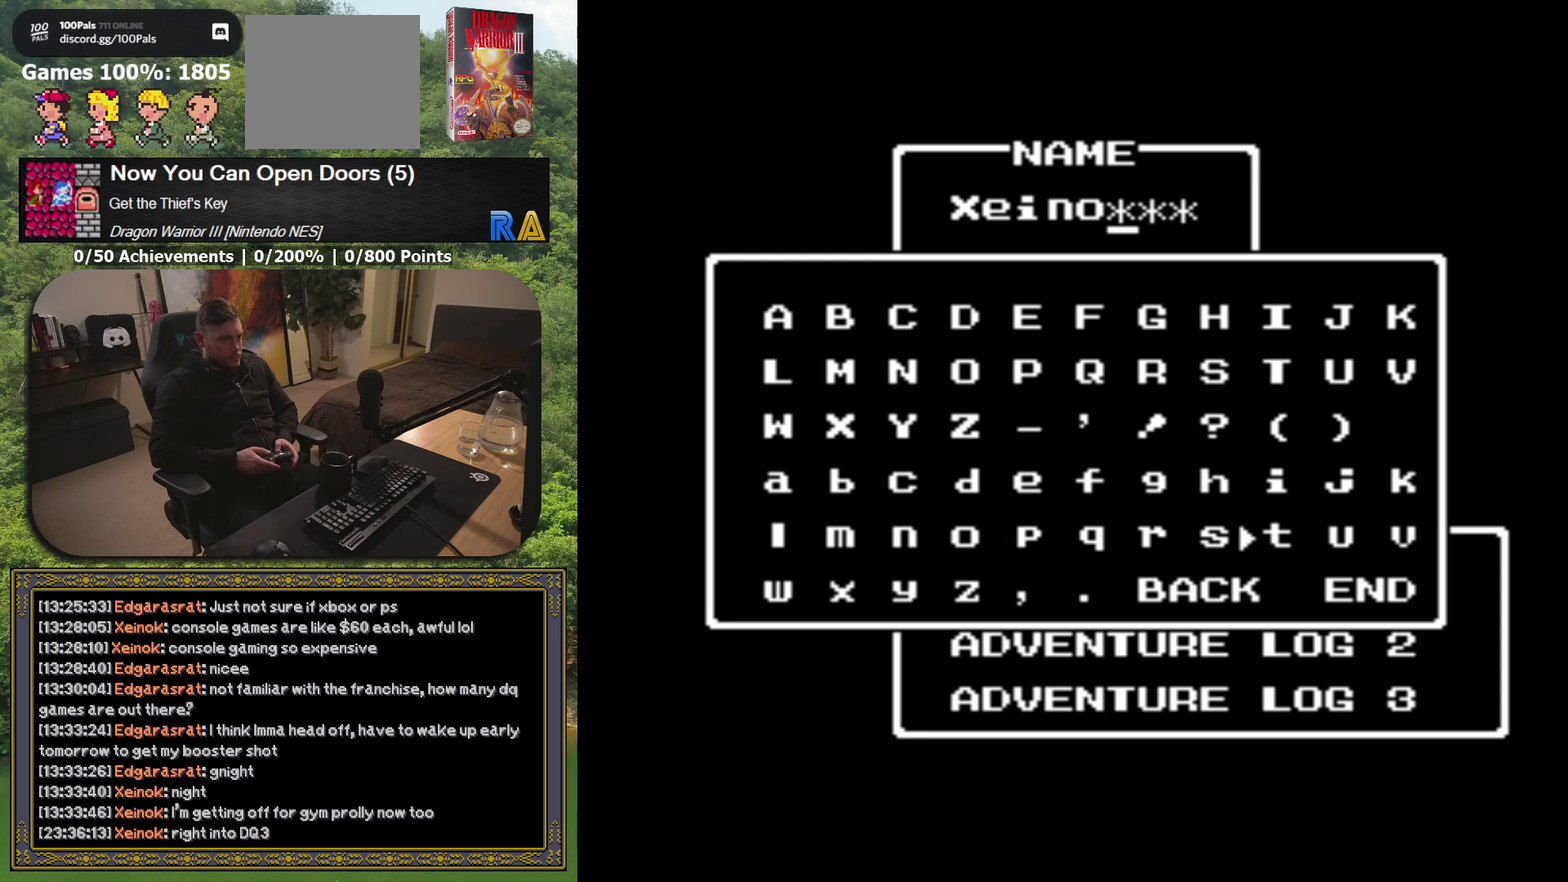
{"buttons": ["DPAD_RIGHT"], "events": [[83, "DPAD_RIGHT", "up"], [200, "DPAD_RIGHT", "down"], [300, "DPAD_RIGHT", "up"], [467, "DPAD_RIGHT", "down"]]}
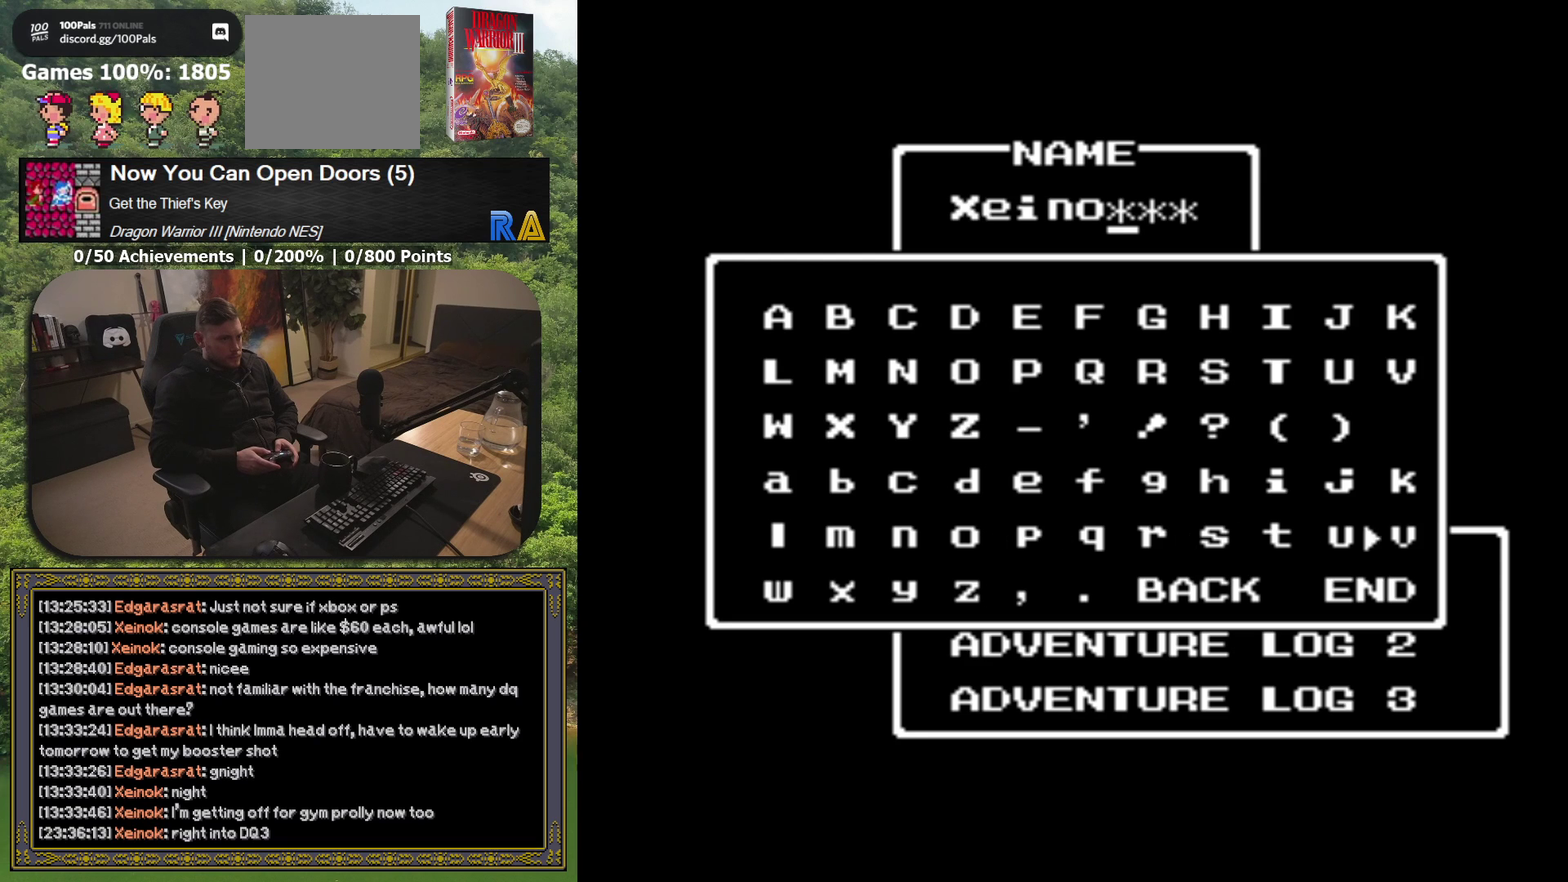
{"buttons": [], "events": [[83, "DPAD_RIGHT", "up"], [300, "DPAD_UP", "down"], [383, "DPAD_UP", "up"]]}
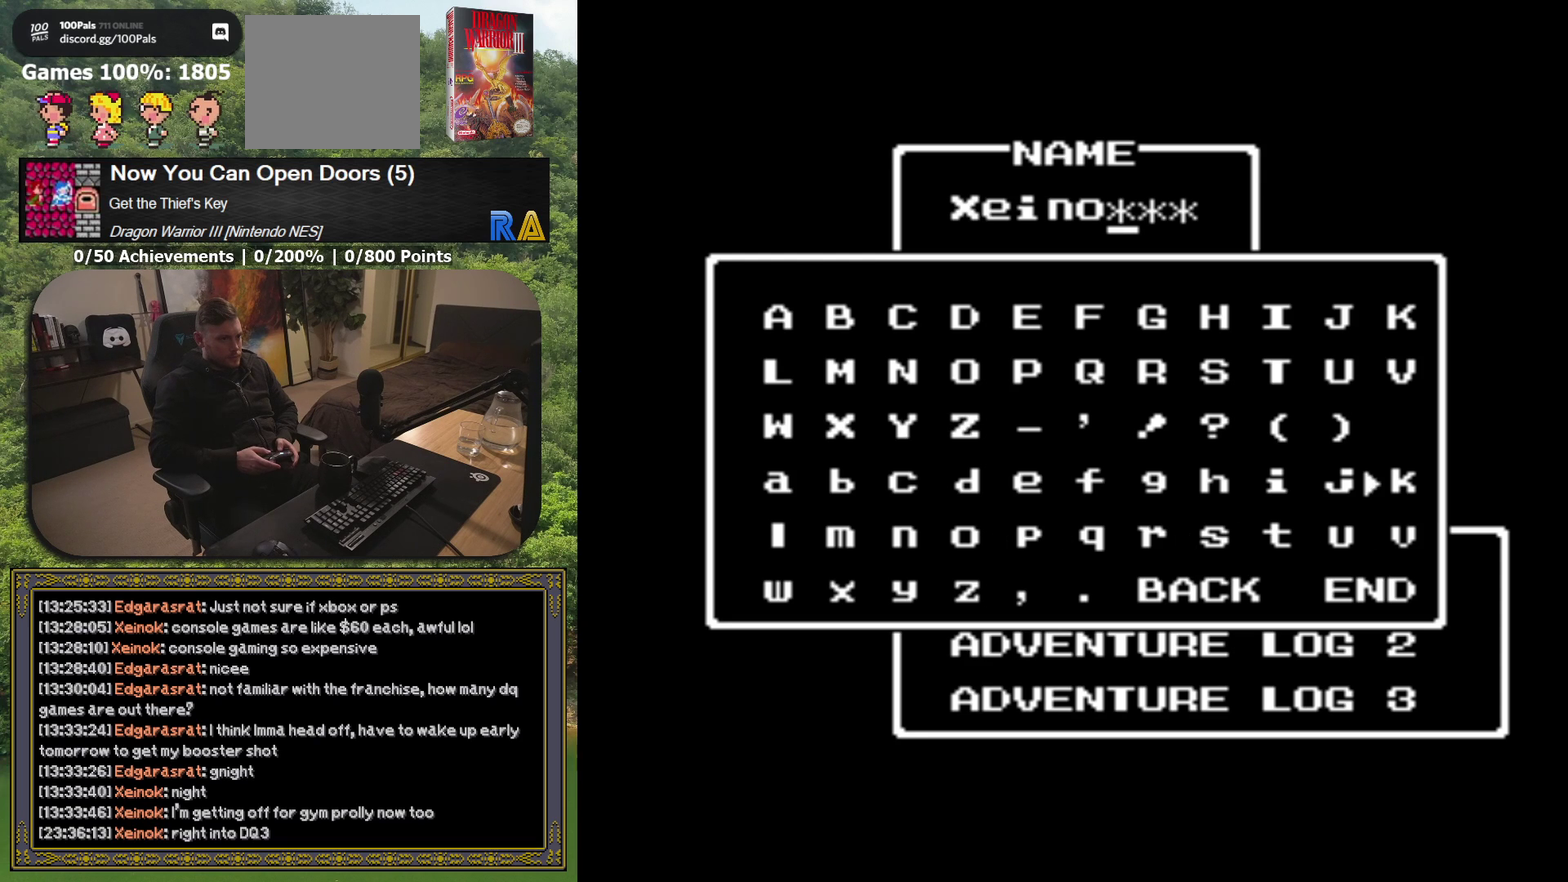
{"buttons": [], "events": [[67, "A", "down"], [183, "A", "up"]]}
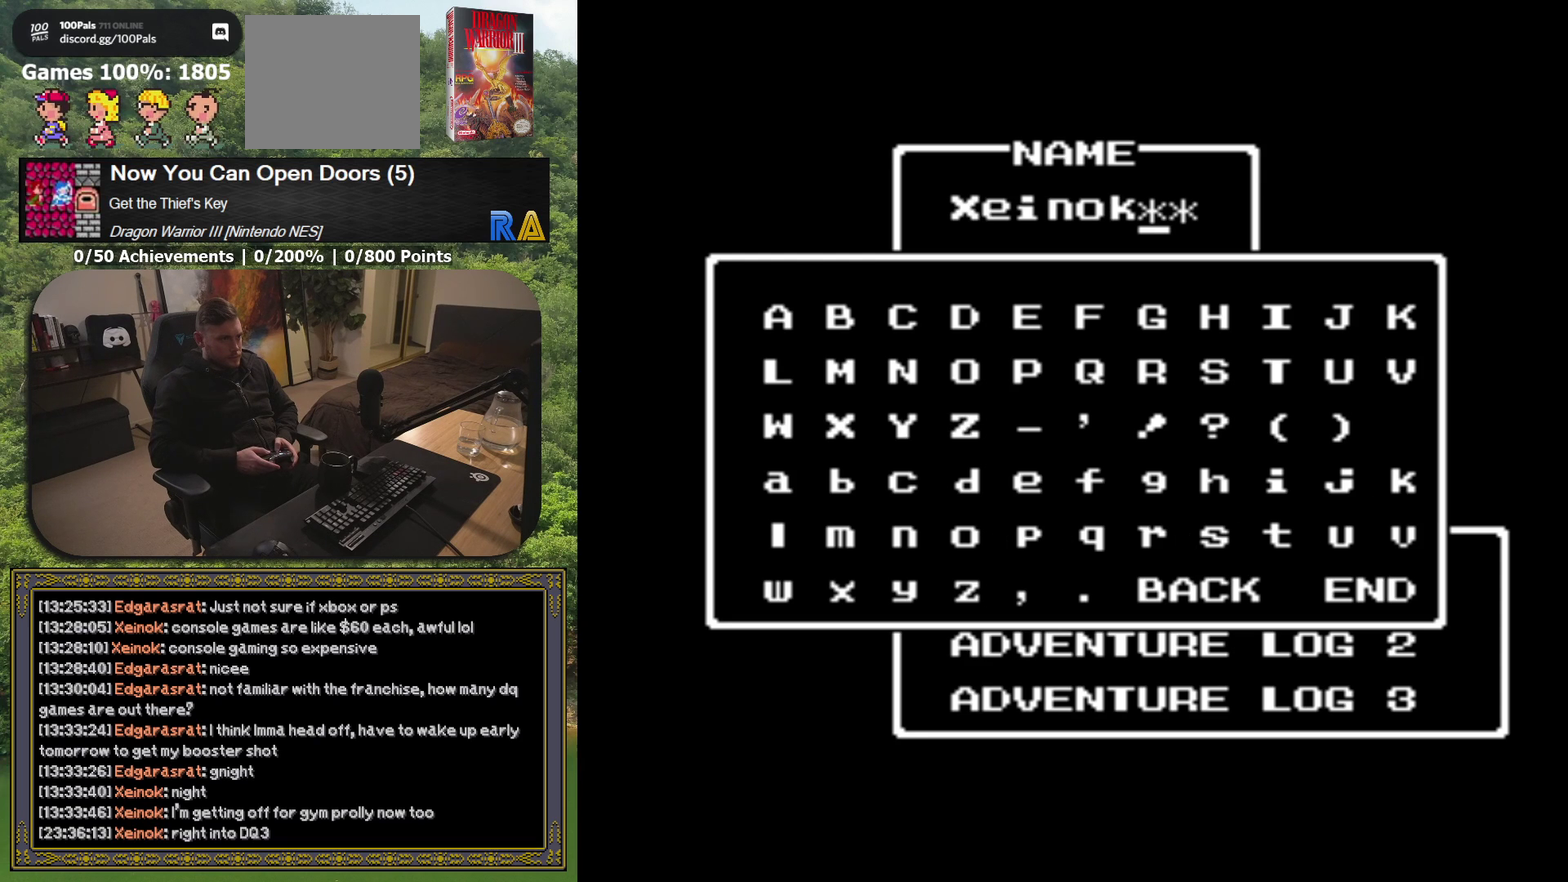
{"buttons": [], "events": [[33, "DPAD_DOWN", "down"], [100, "DPAD_DOWN", "up"], [267, "DPAD_DOWN", "down"], [367, "DPAD_DOWN", "up"]]}
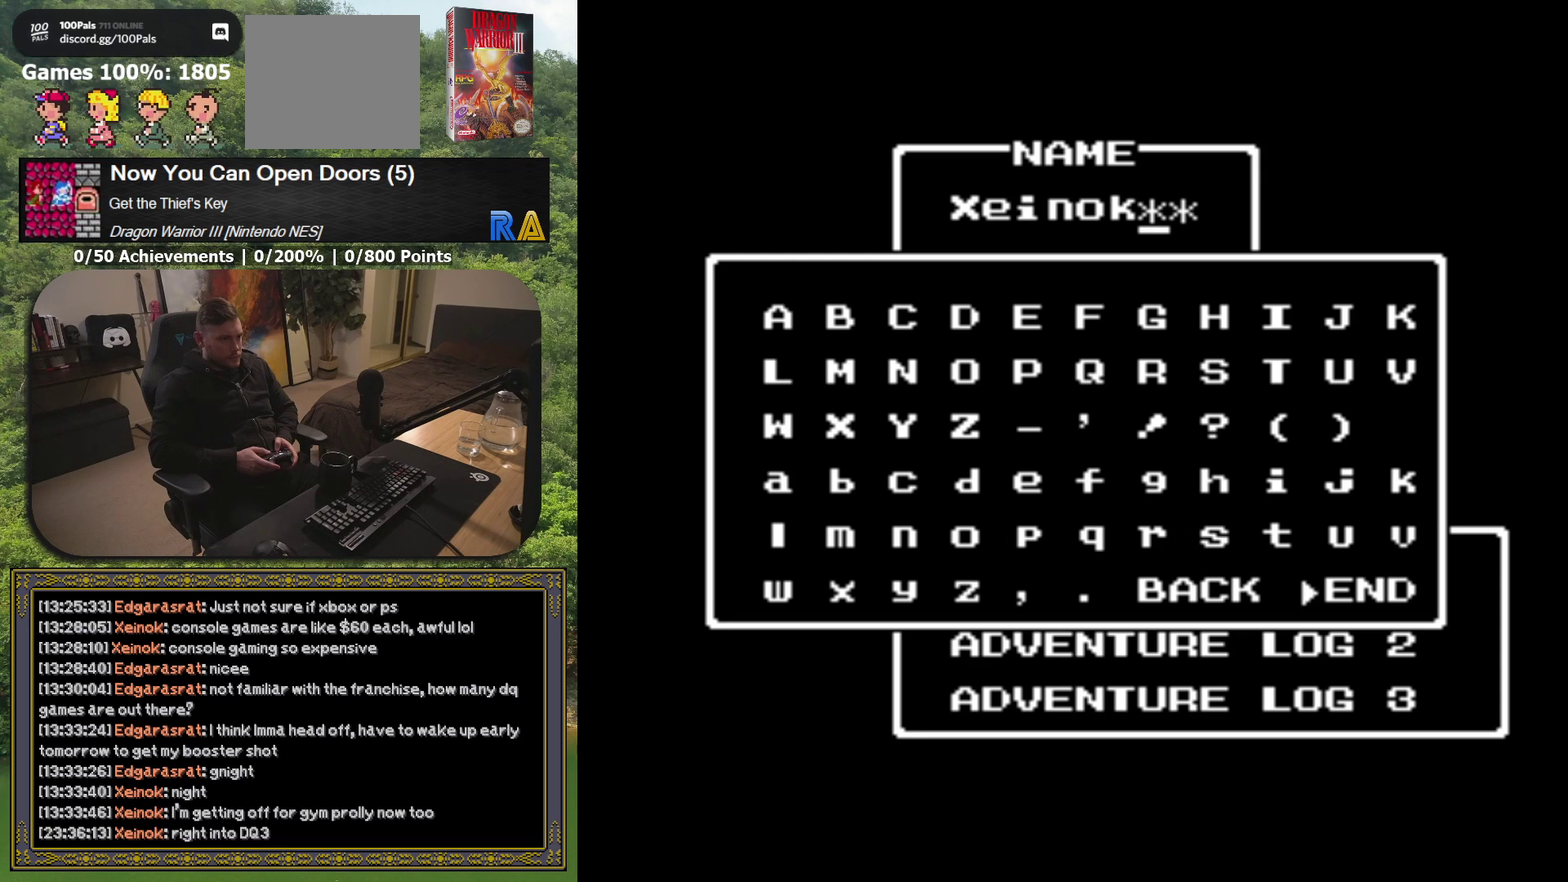
{"buttons": [], "events": []}
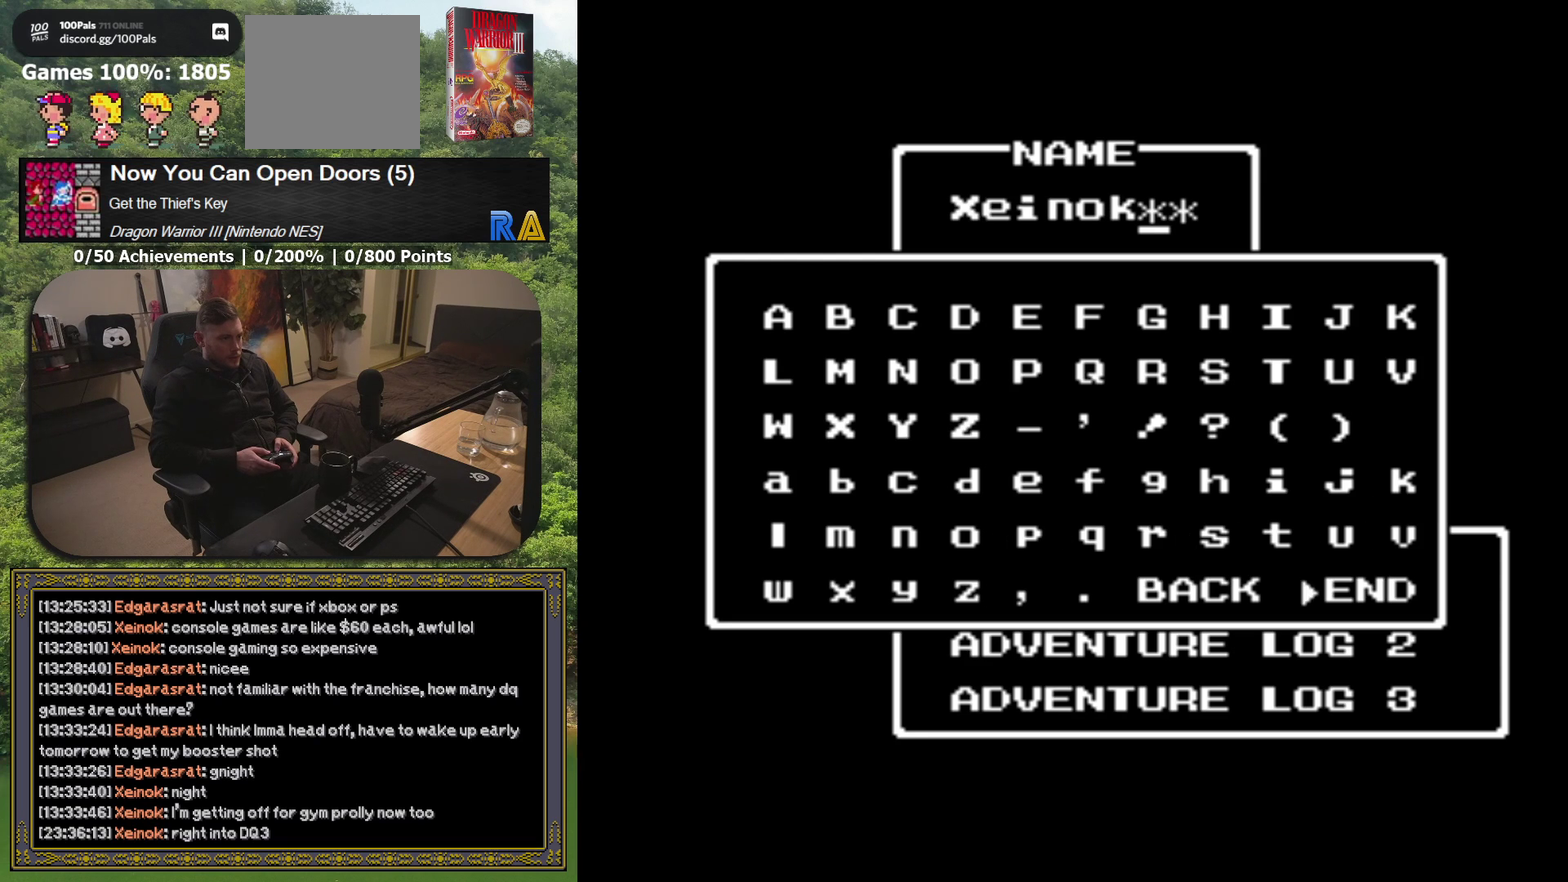
{"buttons": [], "events": []}
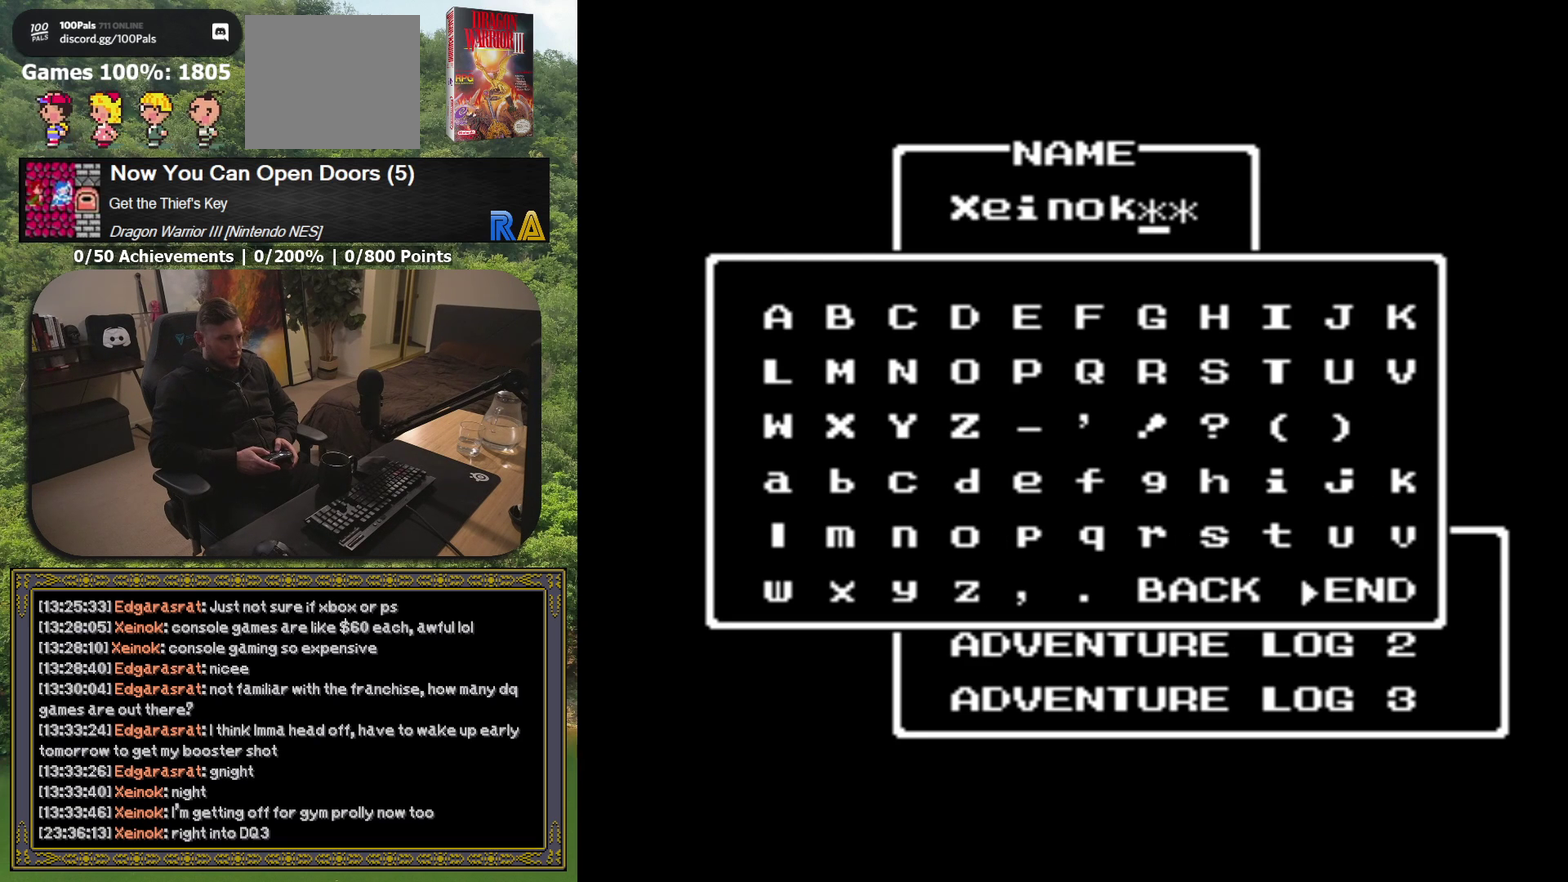
{"buttons": [], "events": []}
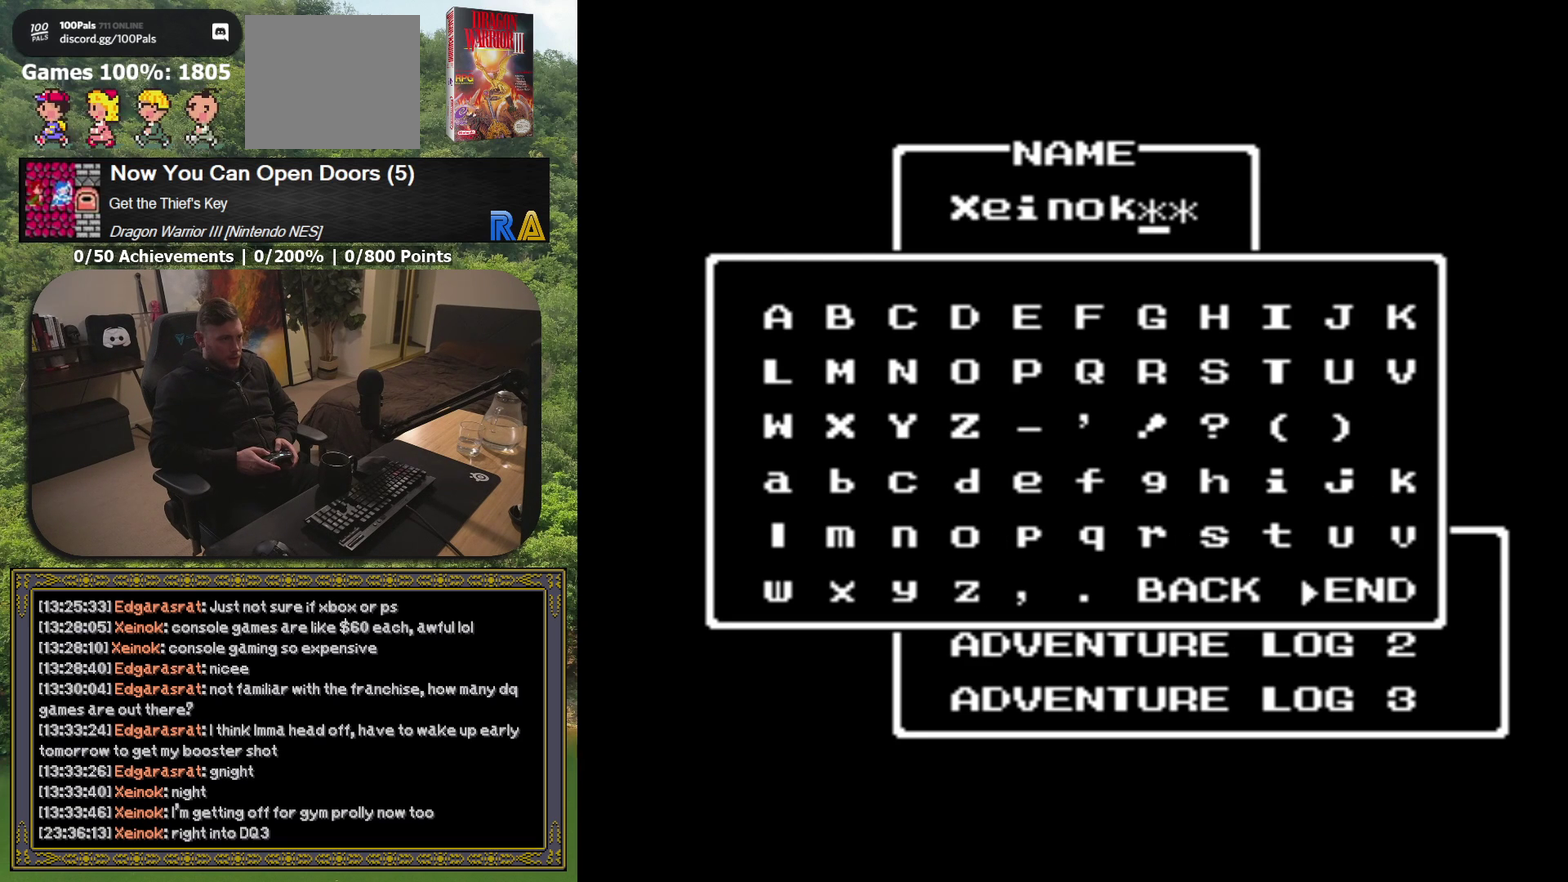
{"buttons": [], "events": [[367, "A", "down"], [483, "A", "up"]]}
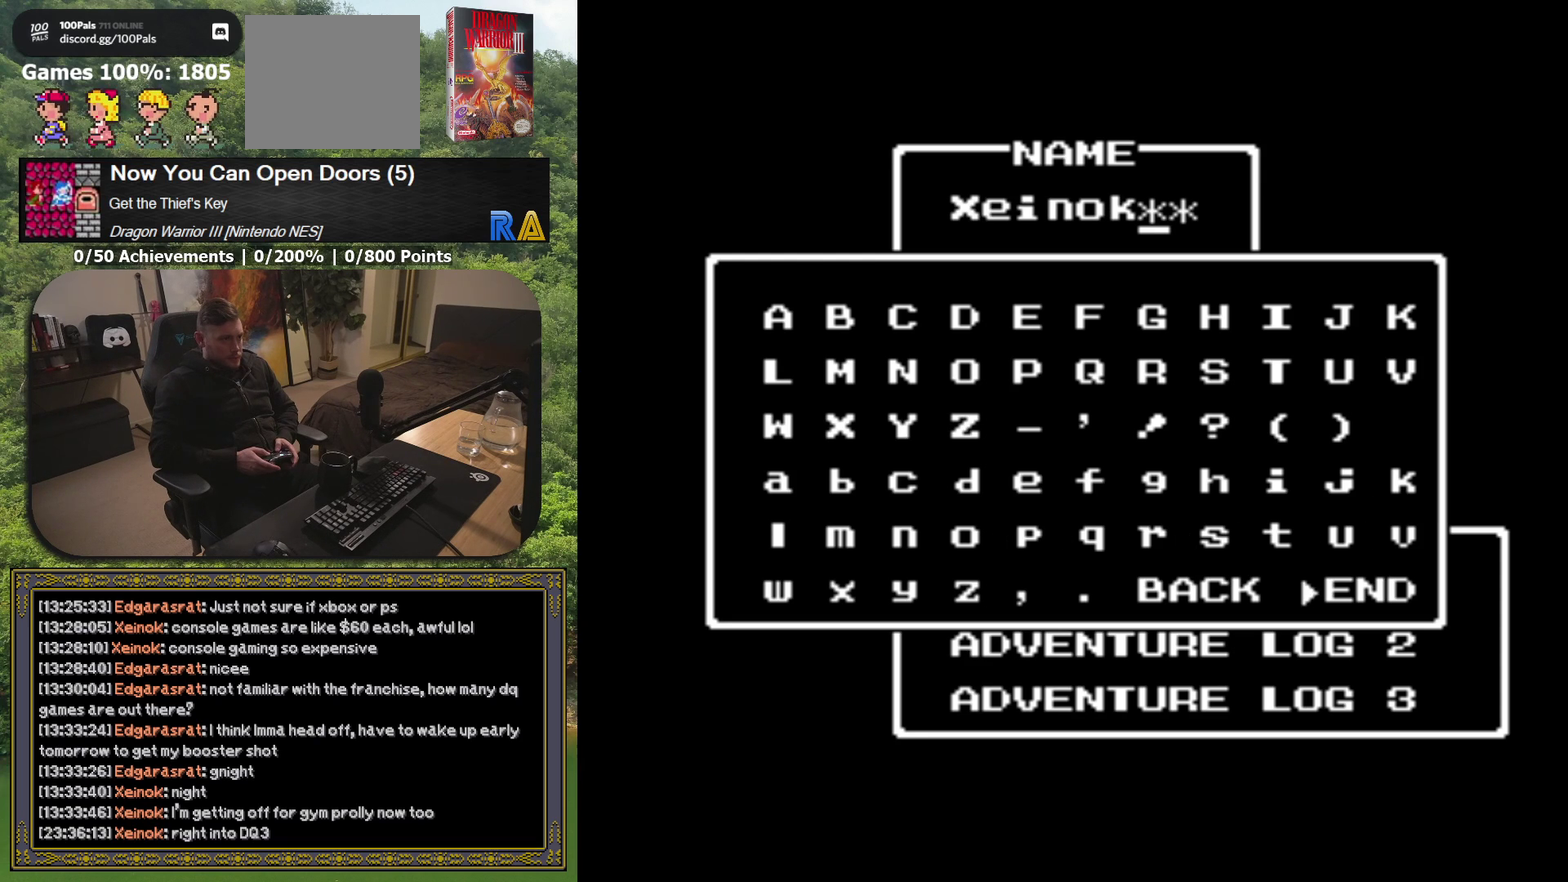
{"buttons": [], "events": []}
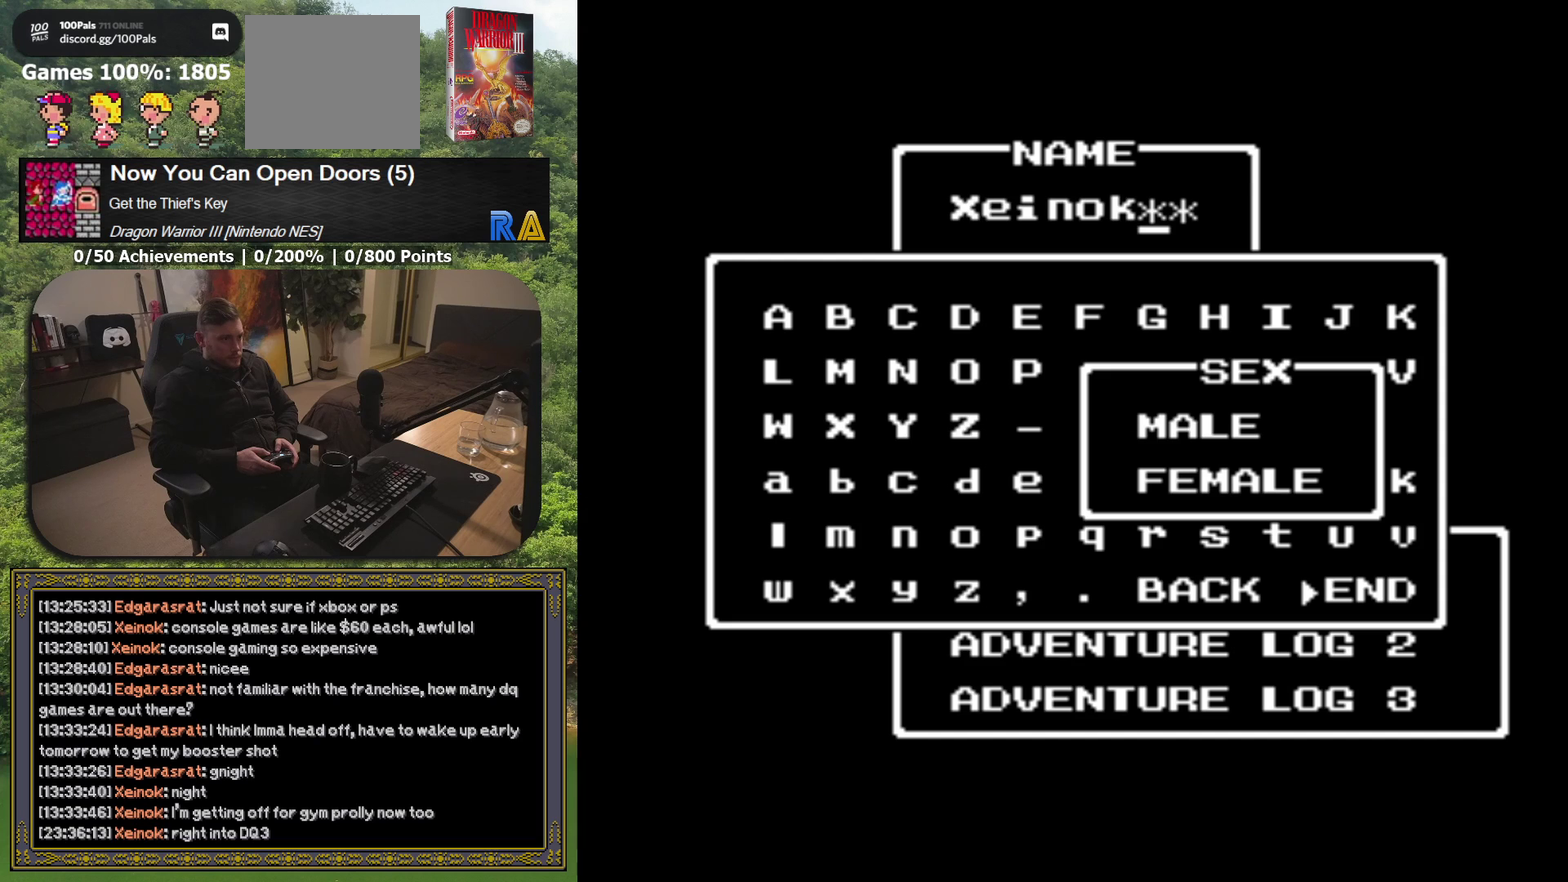
{"buttons": [], "events": []}
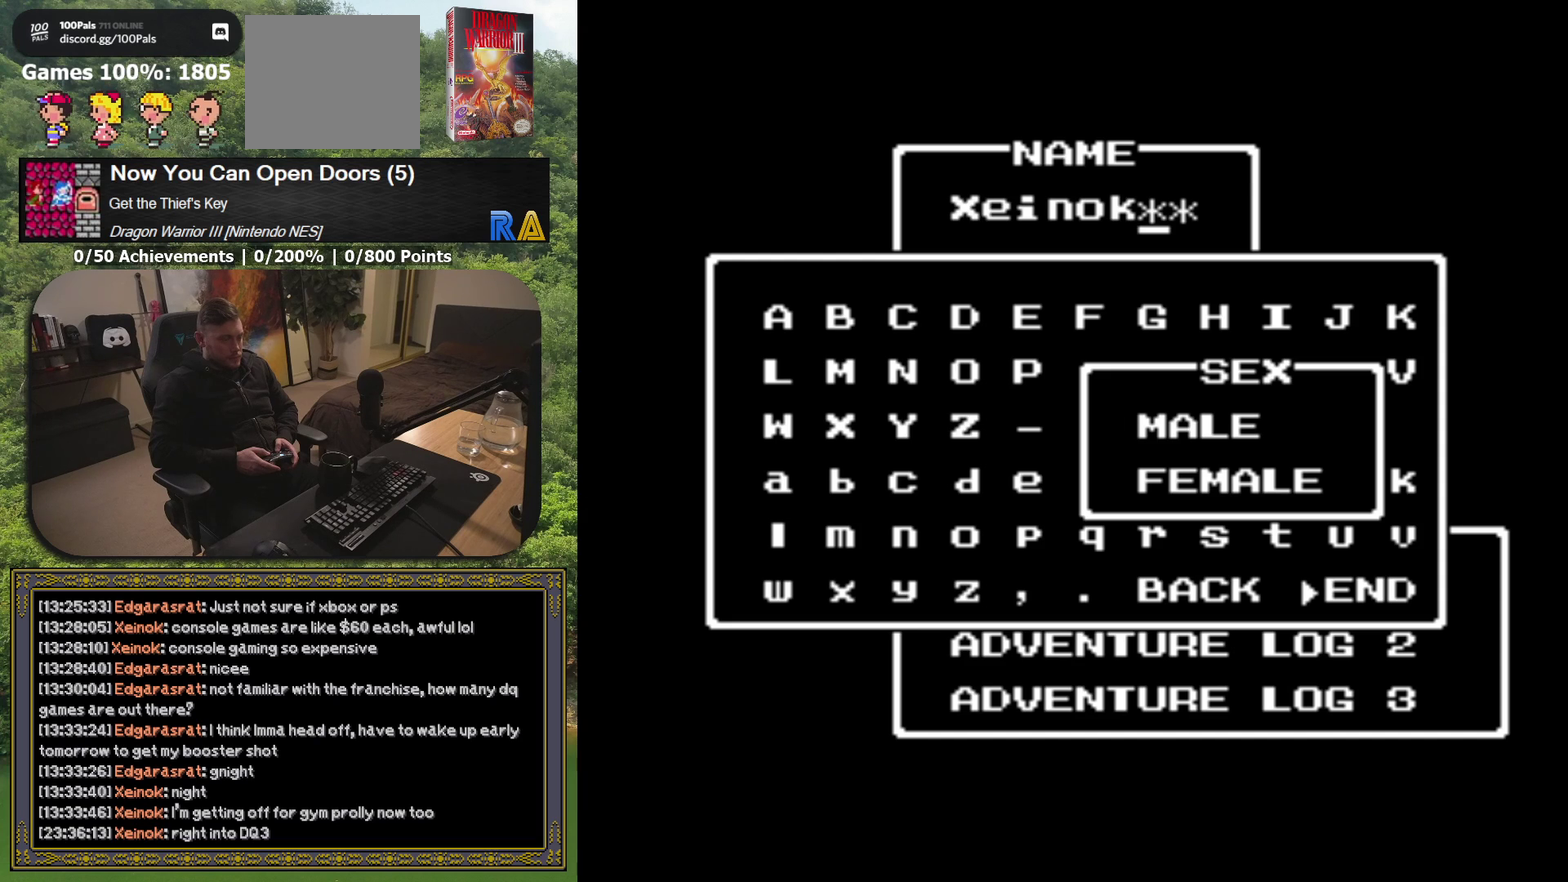
{"buttons": ["DPAD_DOWN"], "events": [[483, "DPAD_DOWN", "down"]]}
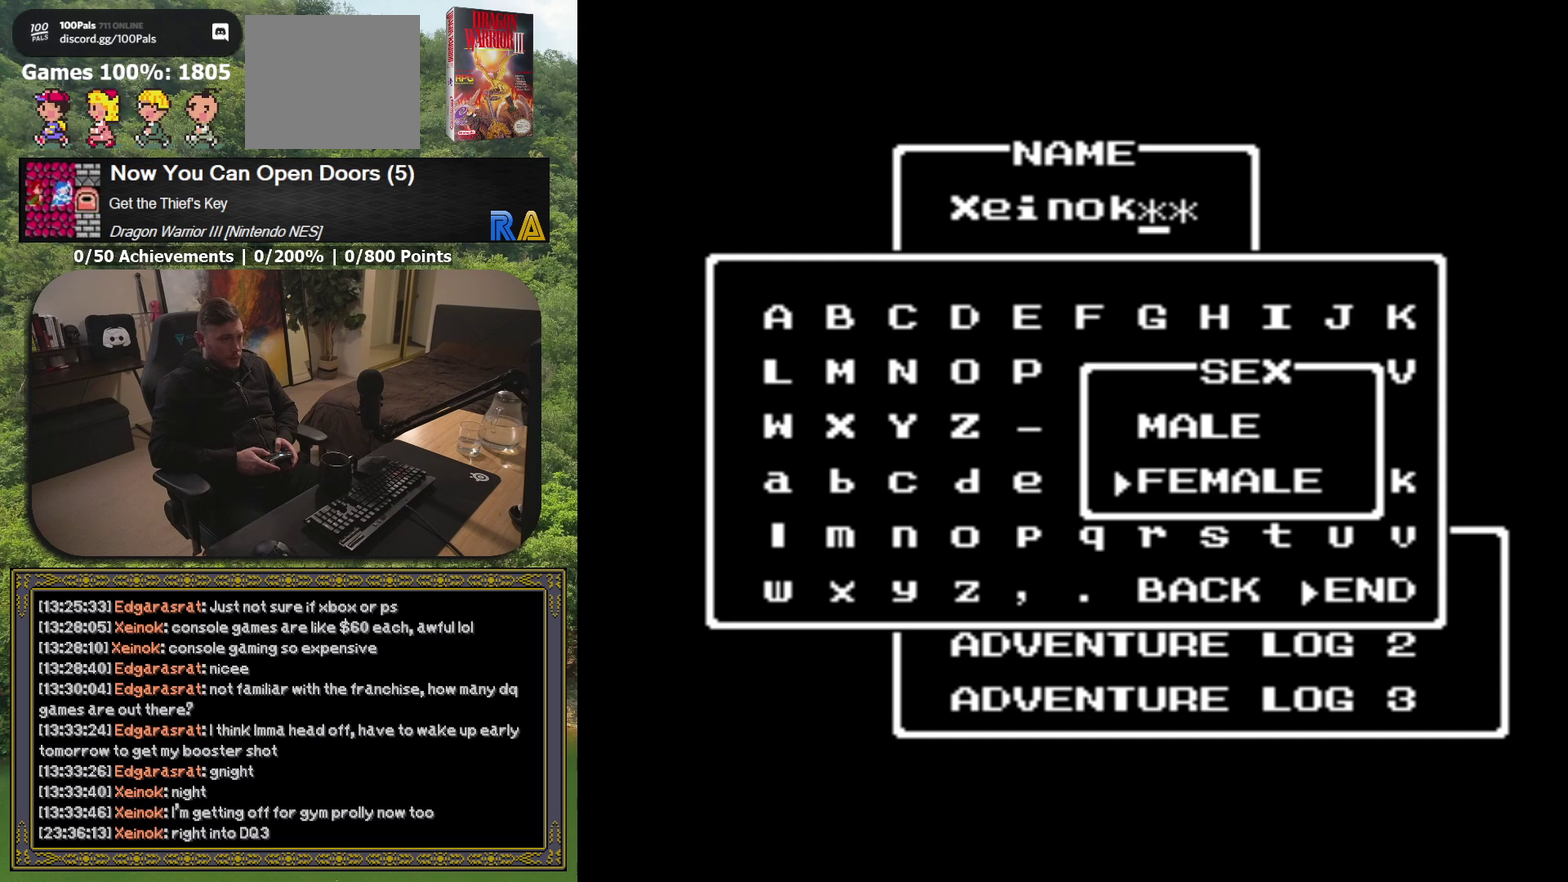
{"buttons": [], "events": [[67, "DPAD_DOWN", "up"]]}
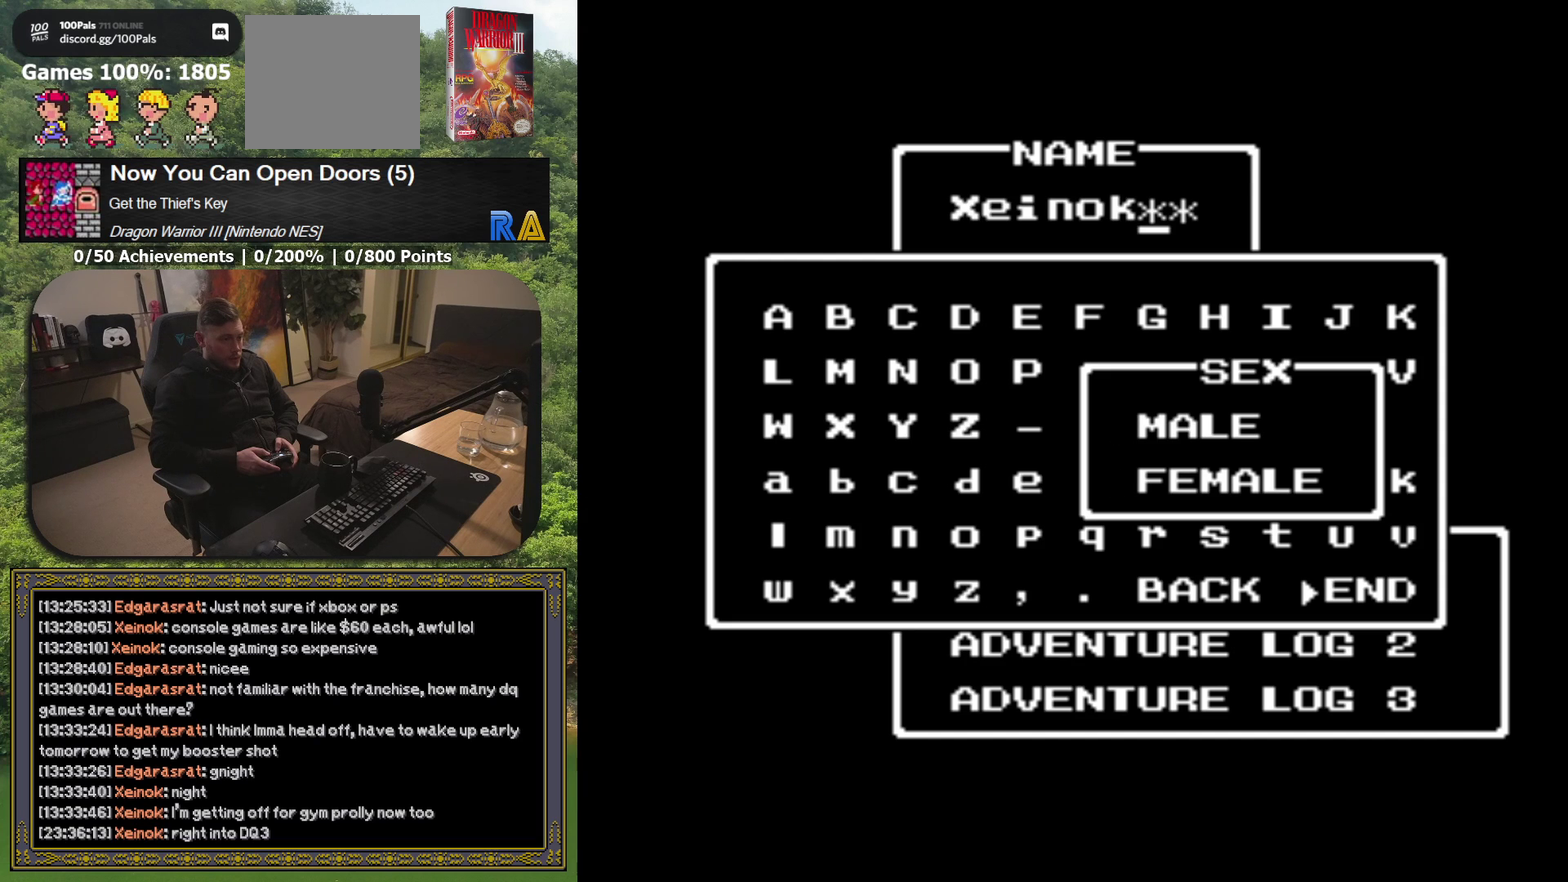
{"buttons": [], "events": []}
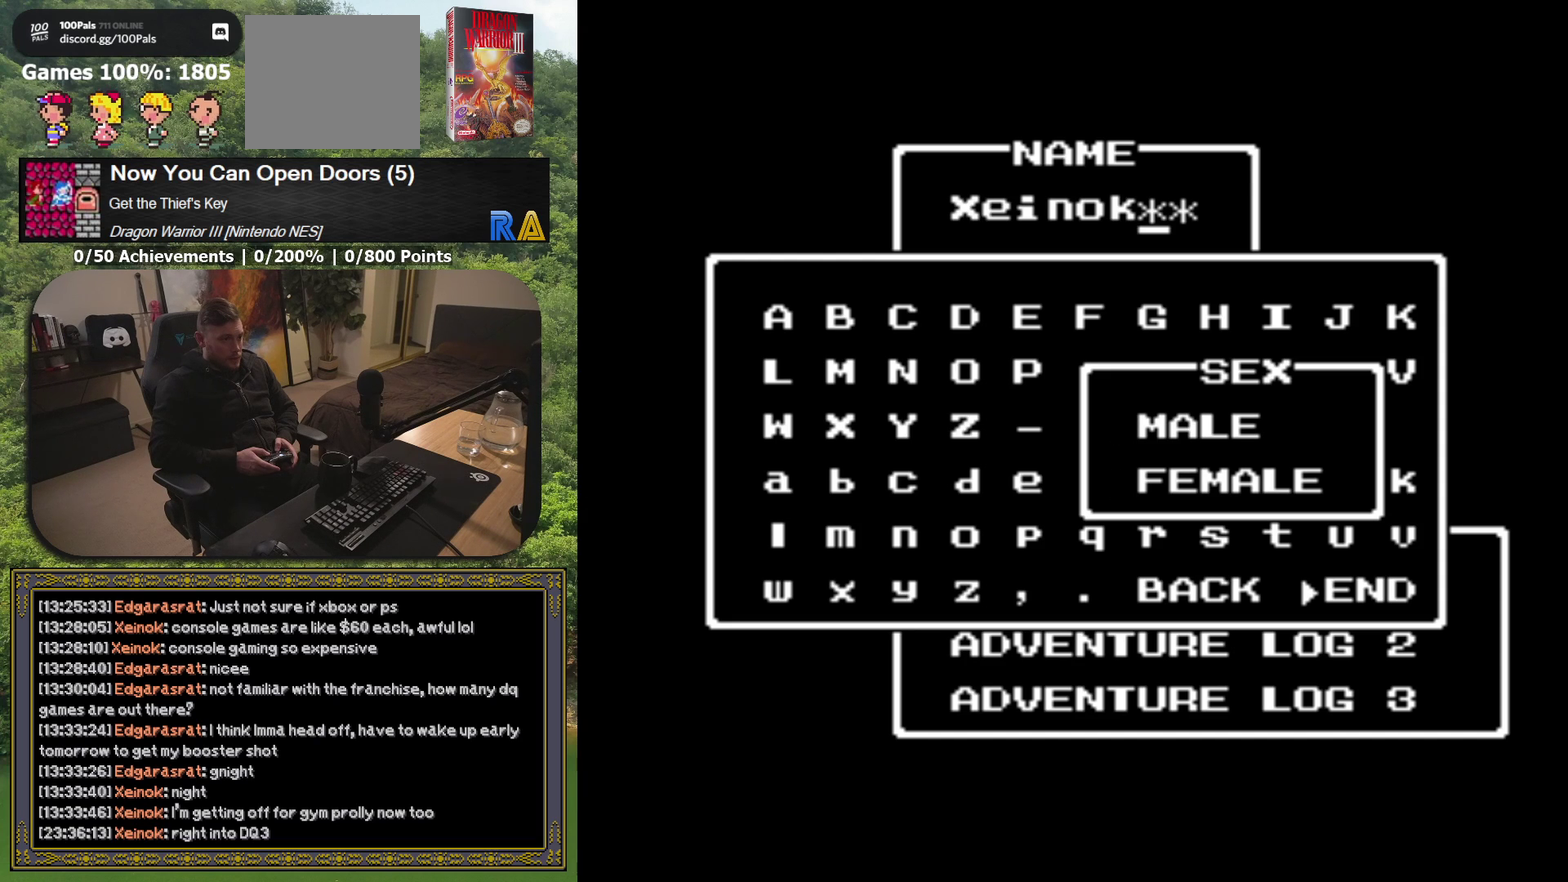
{"buttons": [], "events": []}
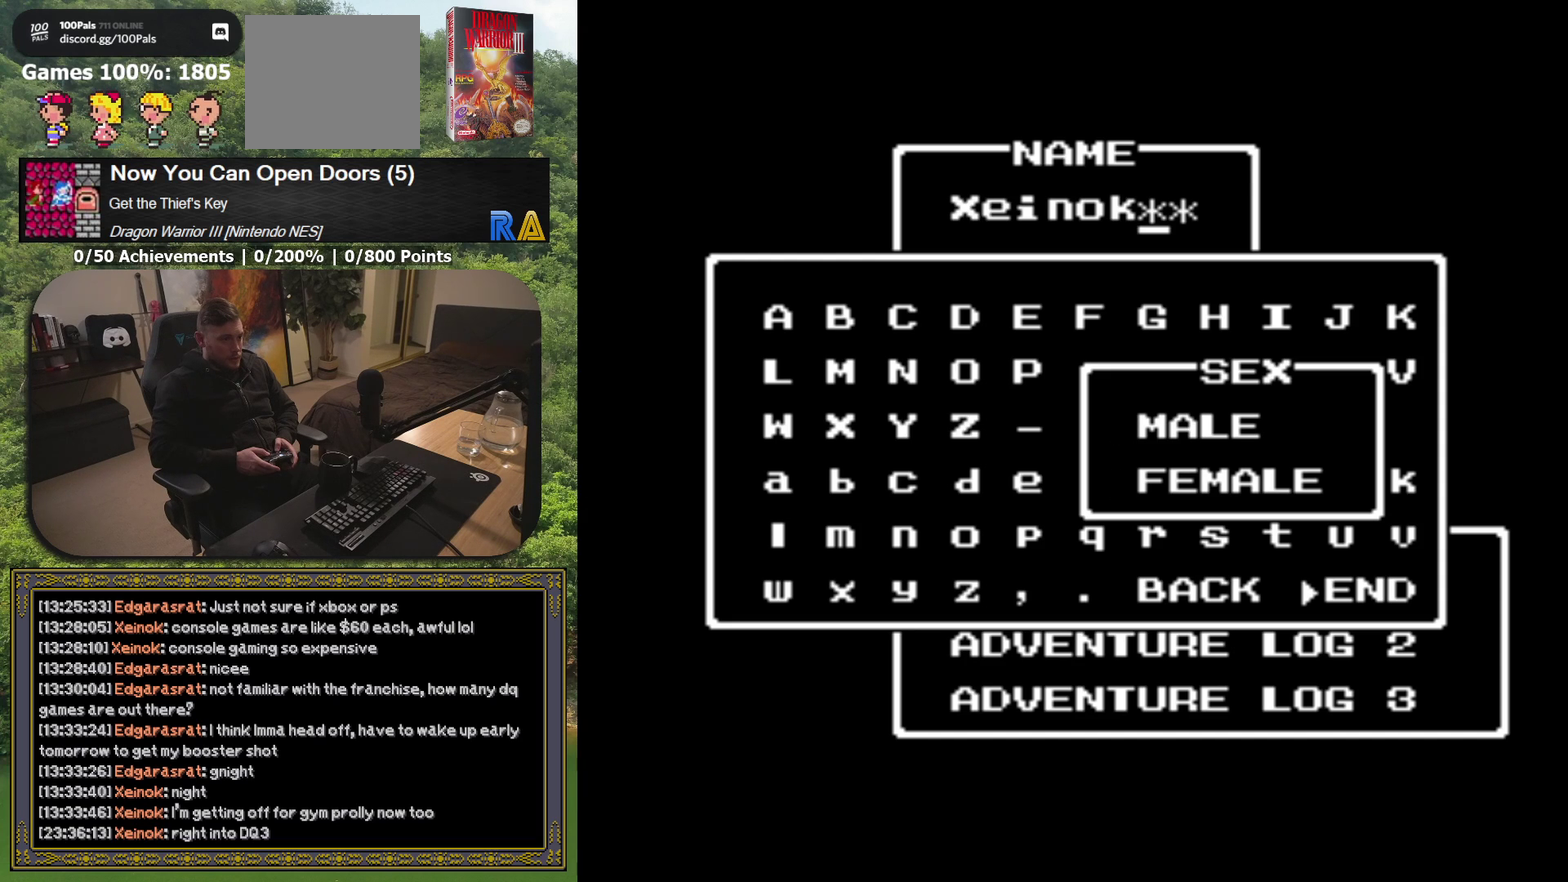
{"buttons": ["A"], "events": [[483, "A", "down"]]}
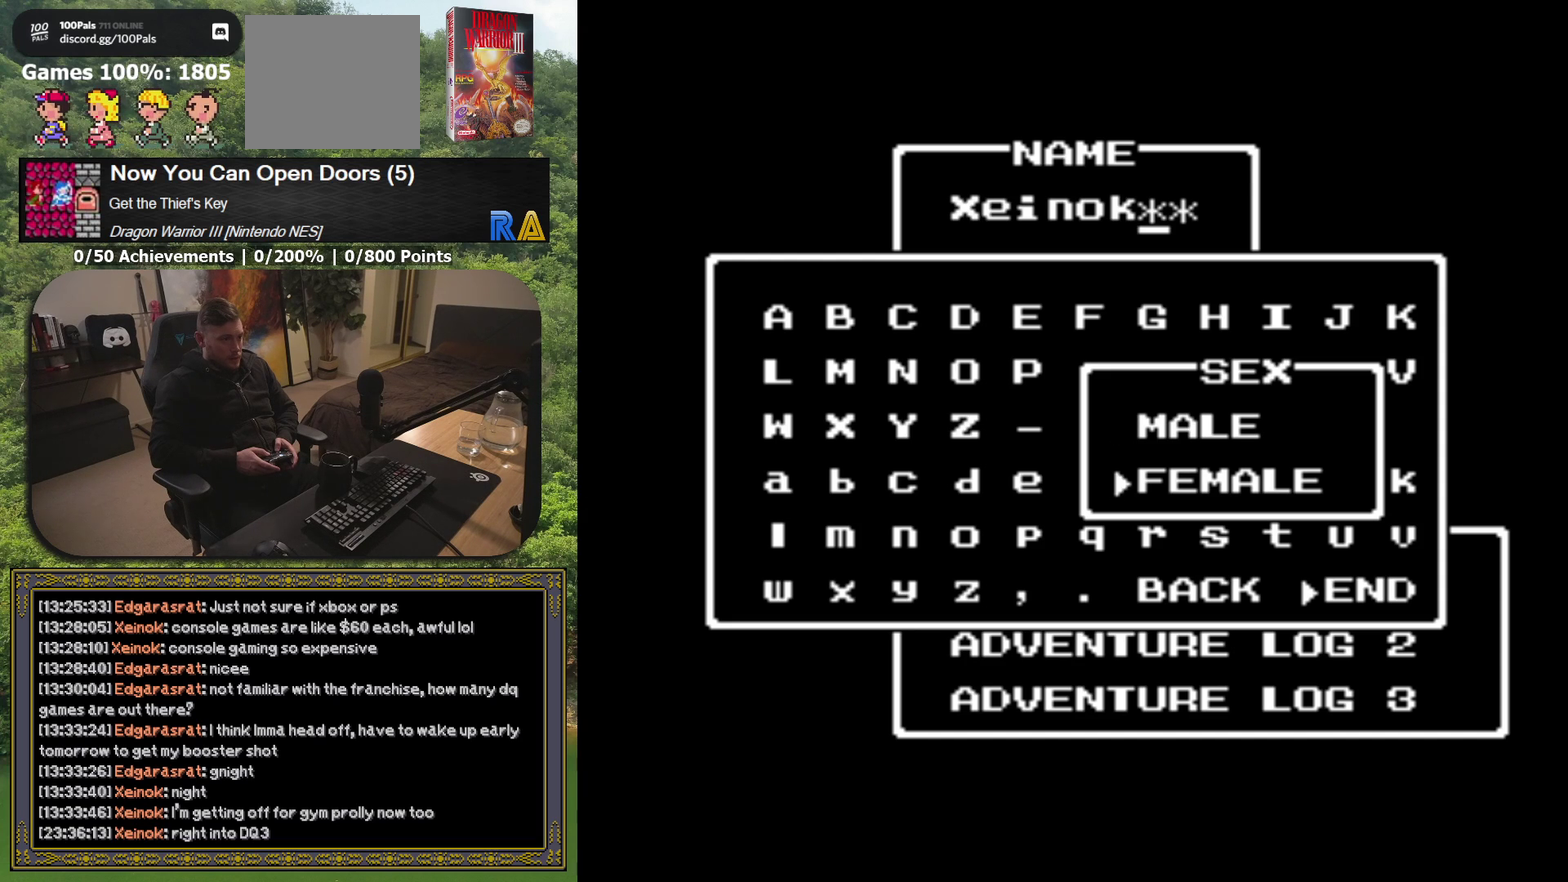
{"buttons": [], "events": [[117, "A", "up"]]}
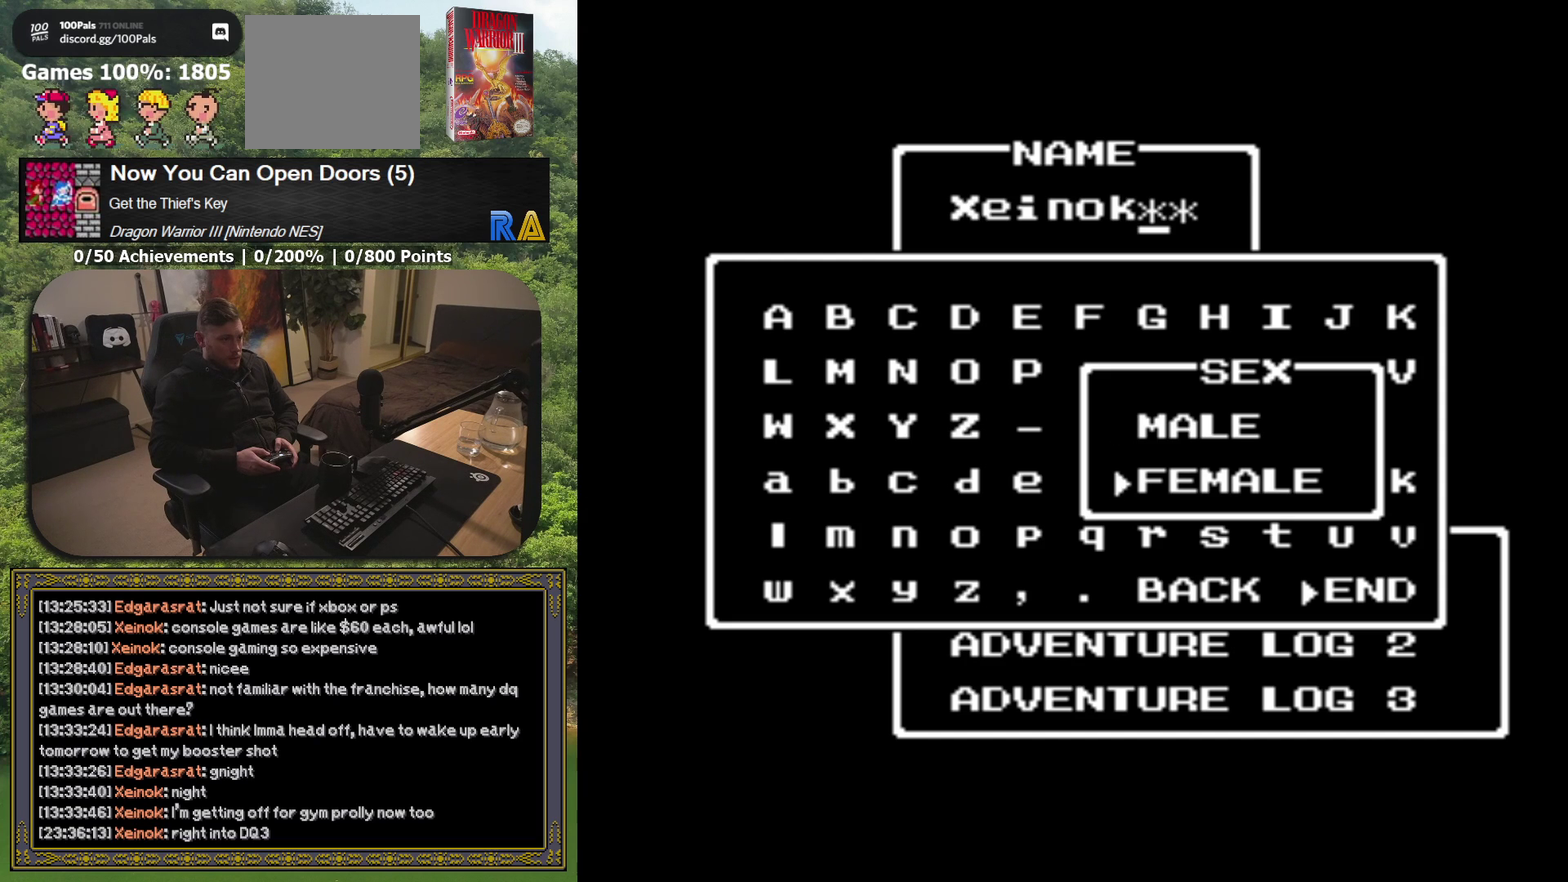
{"buttons": [], "events": []}
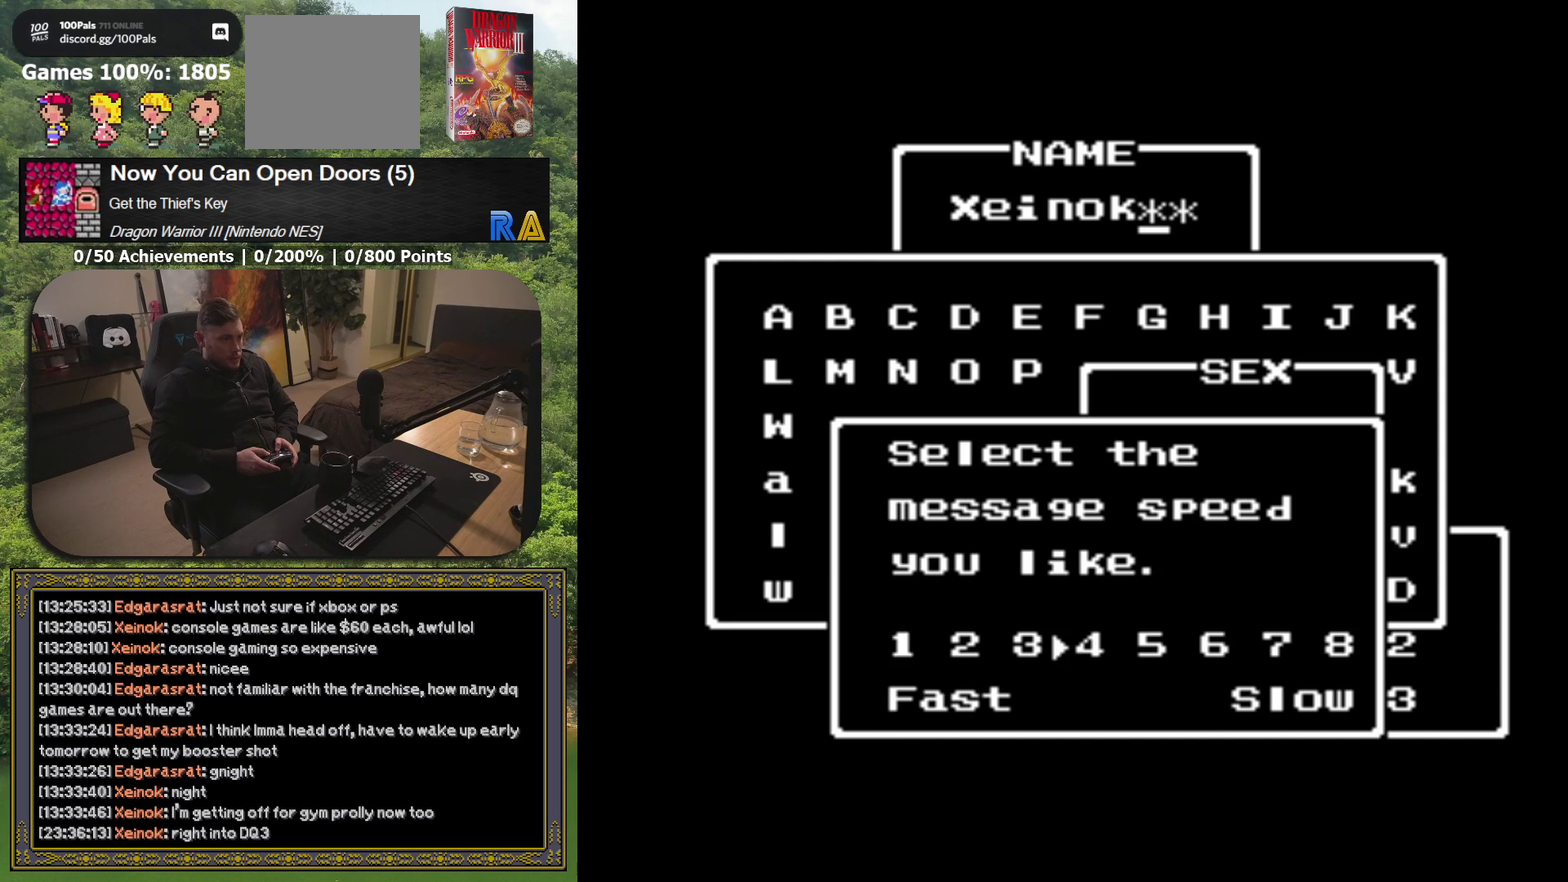
{"buttons": [], "events": []}
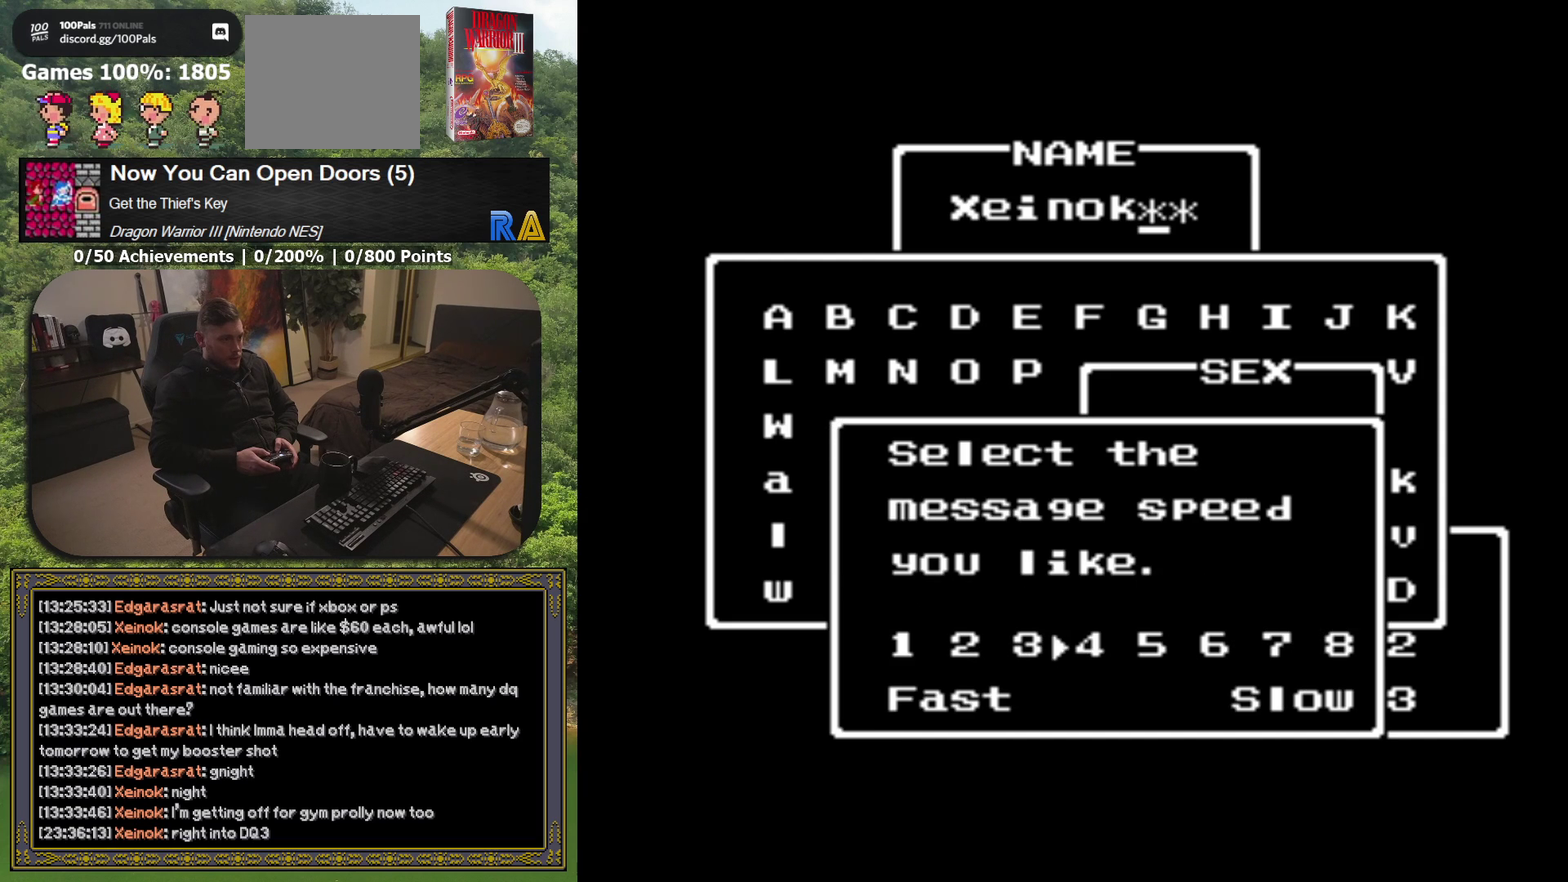
{"buttons": [], "events": []}
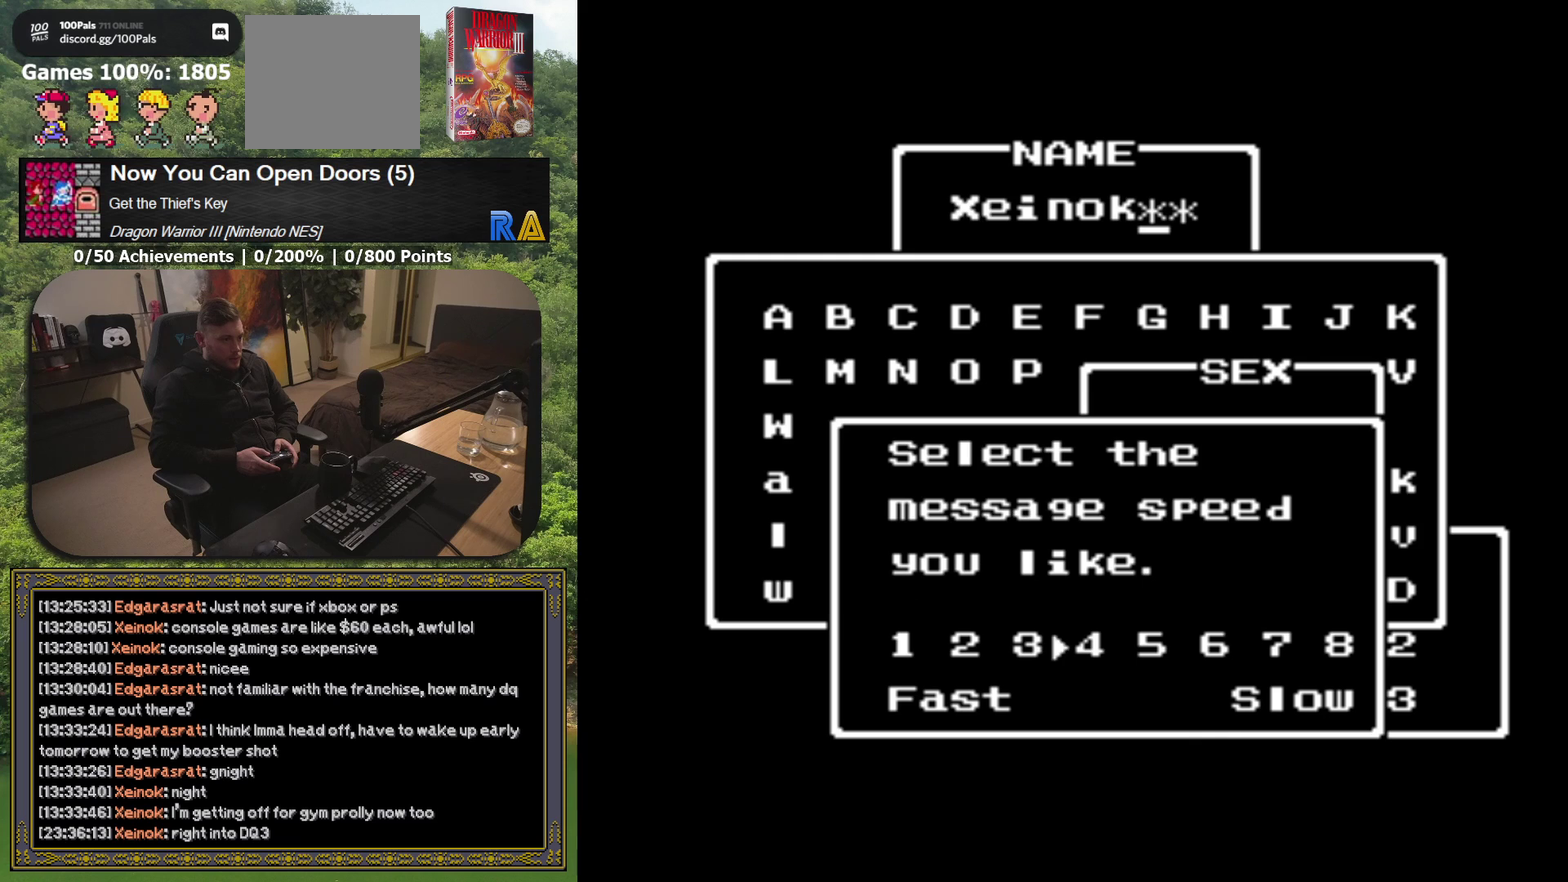
{"buttons": ["DPAD_LEFT"], "events": [[450, "DPAD_LEFT", "down"]]}
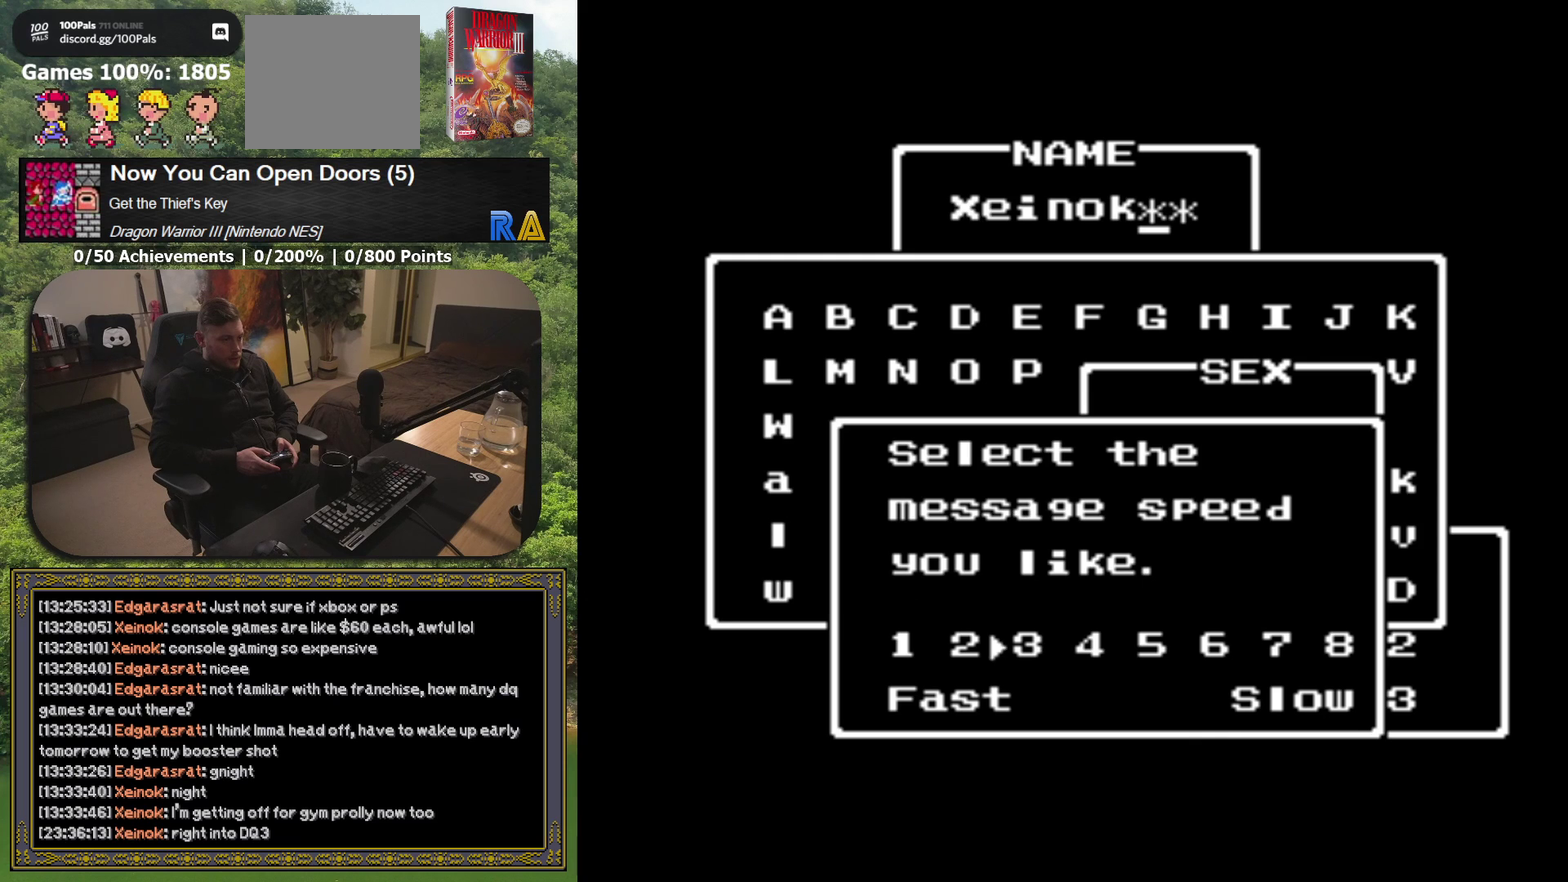
{"buttons": [], "events": [[17, "DPAD_LEFT", "up"], [167, "DPAD_LEFT", "down"], [233, "DPAD_LEFT", "up"], [417, "DPAD_LEFT", "down"], [500, "DPAD_LEFT", "up"]]}